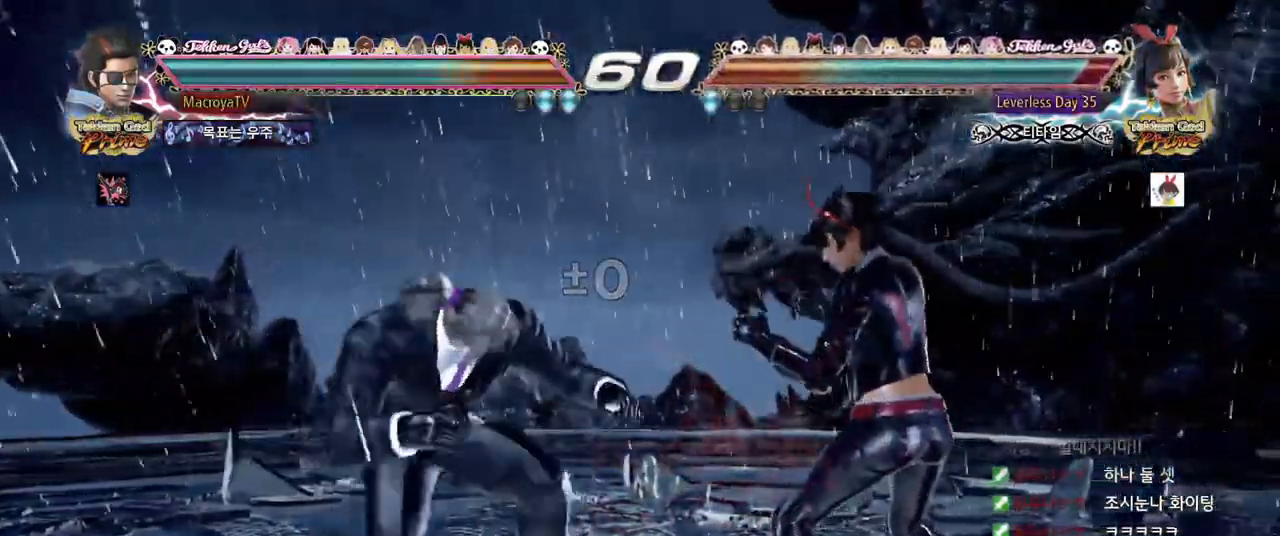
Gameplay with a controller (arcade stick); each line is a JSON object with the inputs held at the frame after it (dt_ms = milliseconds from this image to that frame). "events" lists button and stick changes between this image and that frame as [ms after this image, input, new state], when the widget could be followed in between. Not read: L3 R1 R3 SQUARE TRIANGLE.
{"dt_ms": 500, "buttons": [], "left_stick": "center"}
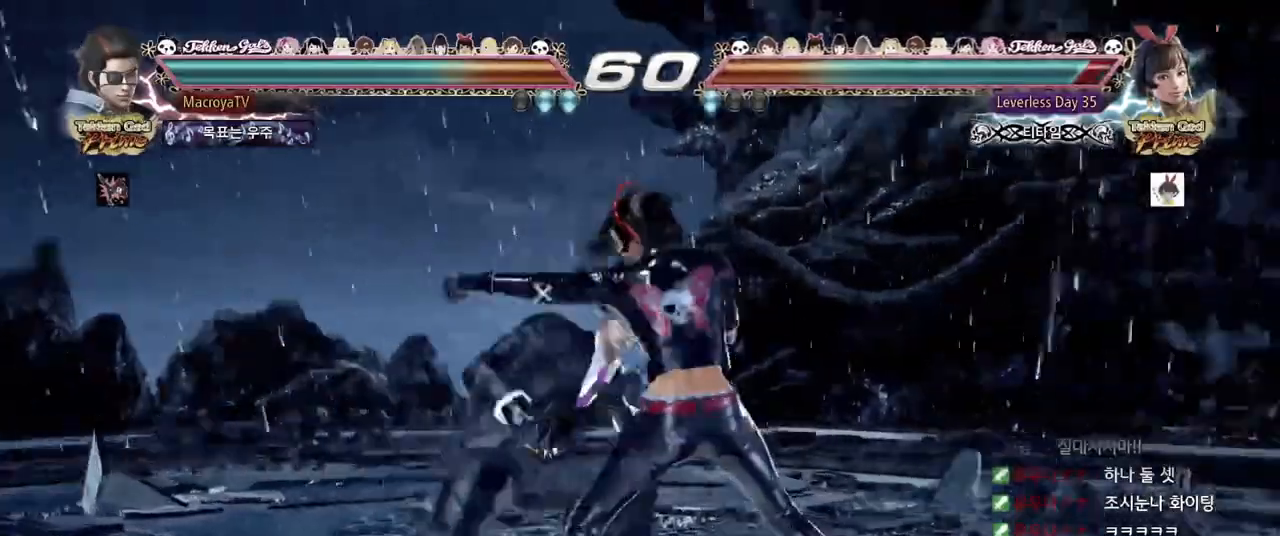
{"dt_ms": 500, "buttons": [], "left_stick": "center"}
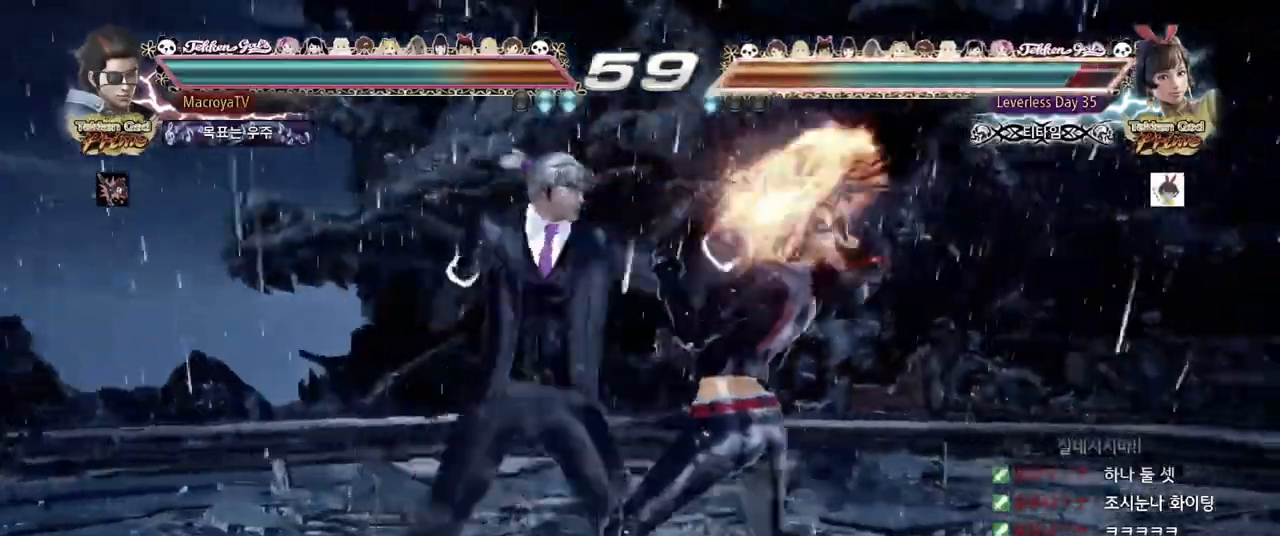
{"dt_ms": 500, "buttons": [], "left_stick": "center"}
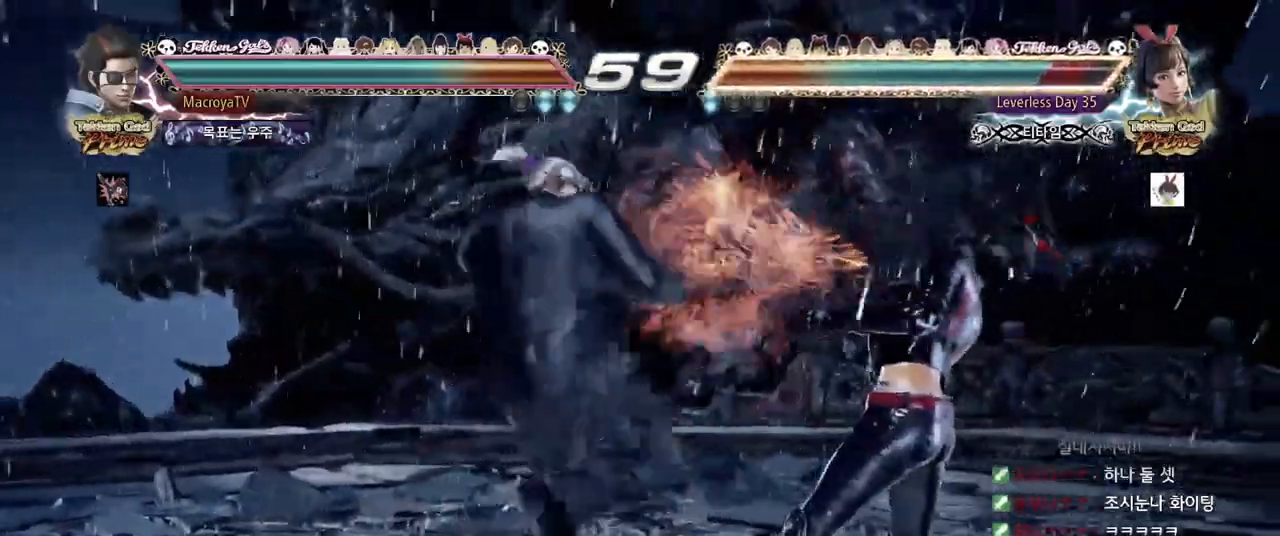
{"dt_ms": 500, "buttons": [], "left_stick": "center", "events": []}
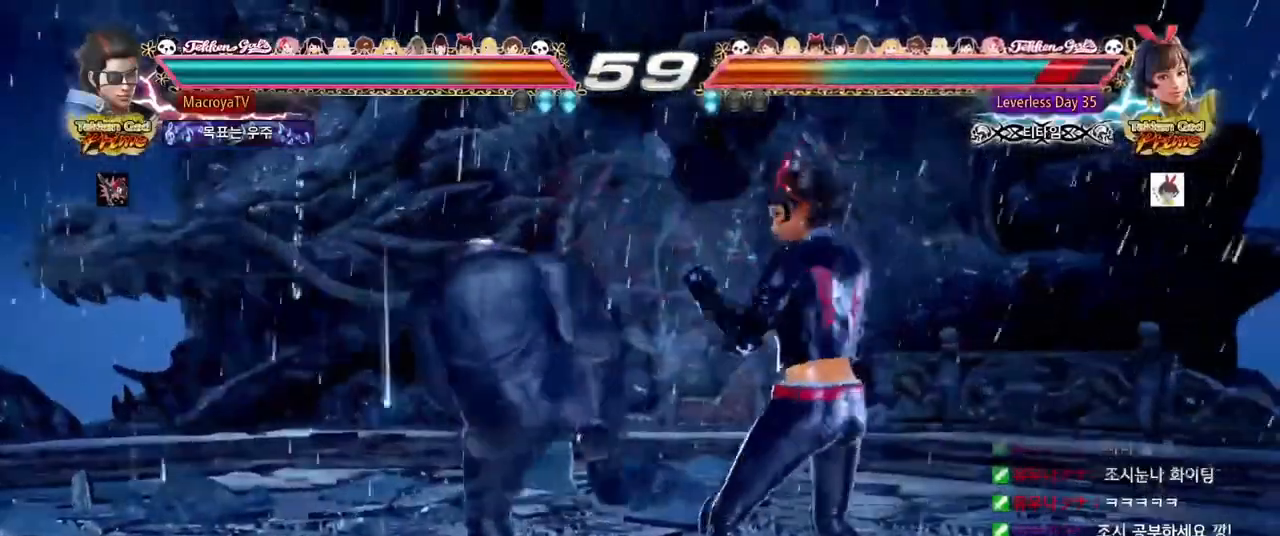
{"dt_ms": 500, "buttons": [], "left_stick": "center", "events": [[83, "left_stick", "left"], [483, "left_stick", "center"]]}
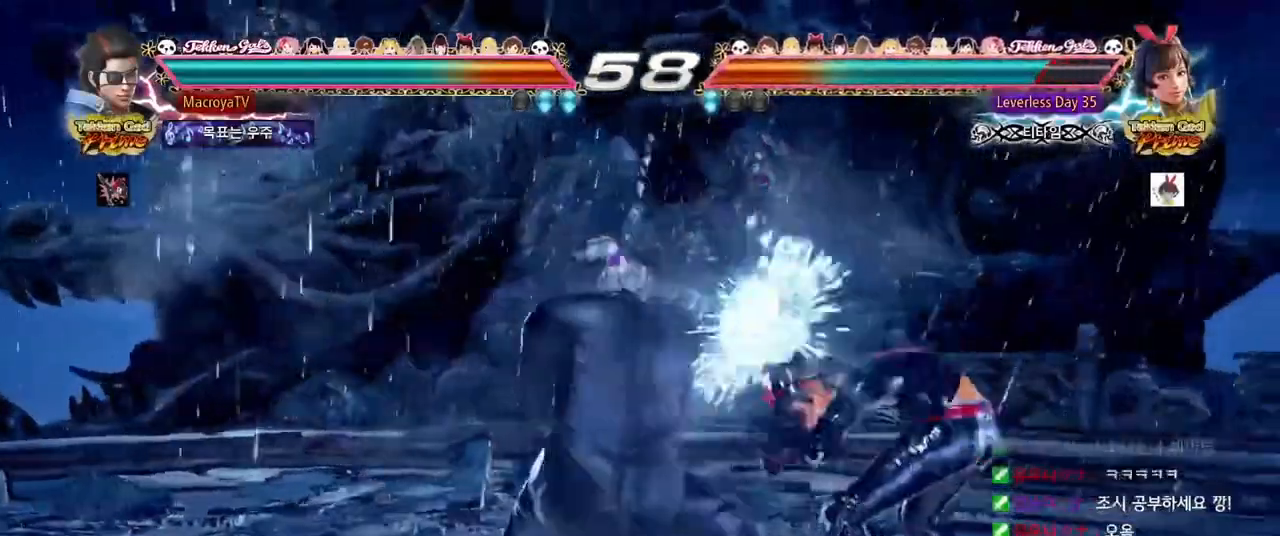
{"dt_ms": 500, "buttons": ["R2"], "left_stick": "center", "events": [[433, "R2", "down"]]}
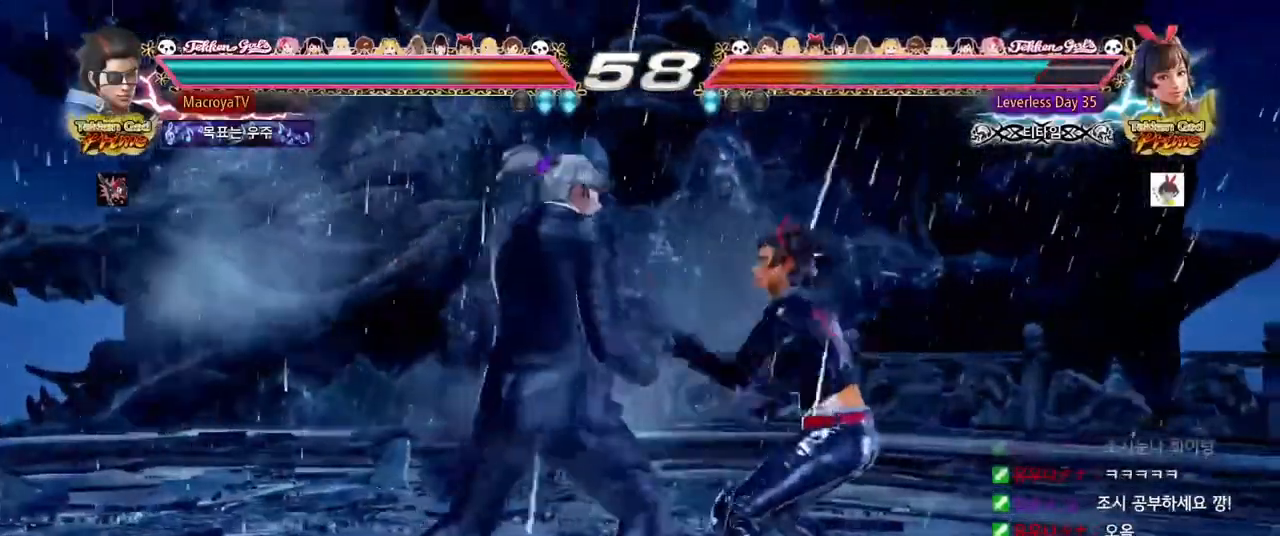
{"dt_ms": 500, "buttons": [], "left_stick": "down-right"}
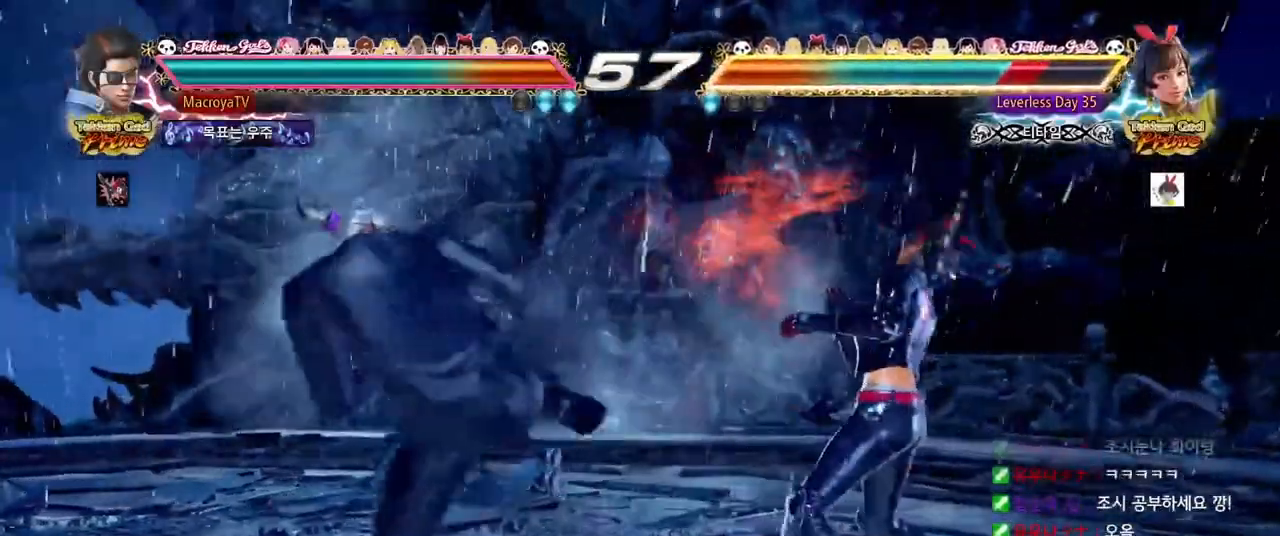
{"dt_ms": 500, "buttons": [], "left_stick": "down-right", "events": [[50, "R2", "down"], [117, "R2", "up"], [150, "R2", "down"], [217, "R2", "up"], [250, "left_stick", "center"], [500, "left_stick", "down-right"]]}
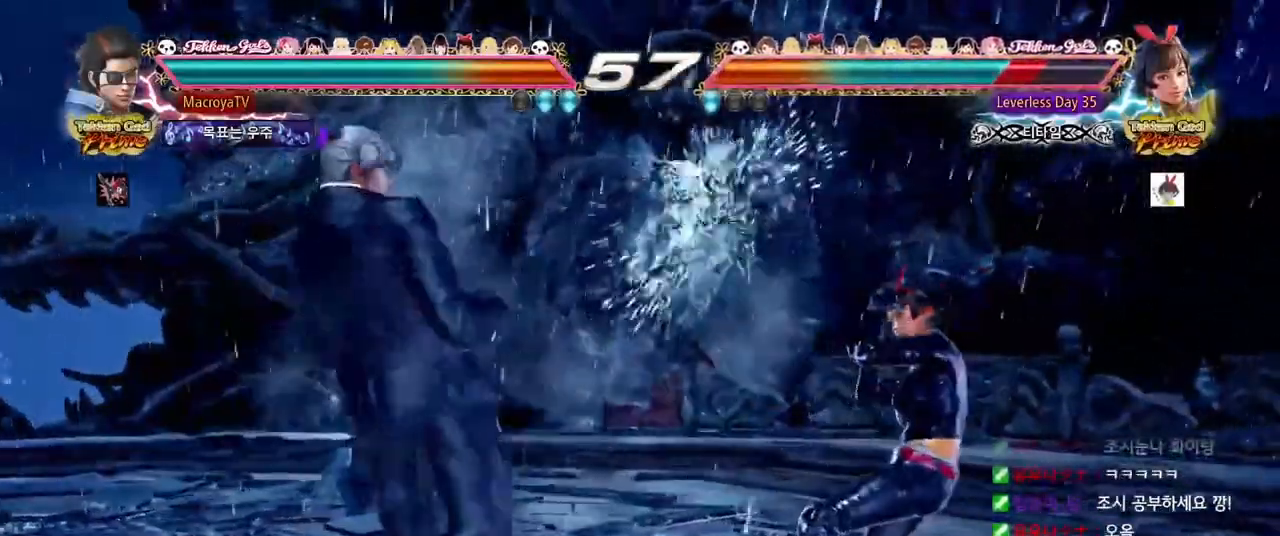
{"dt_ms": 500, "buttons": [], "left_stick": "left"}
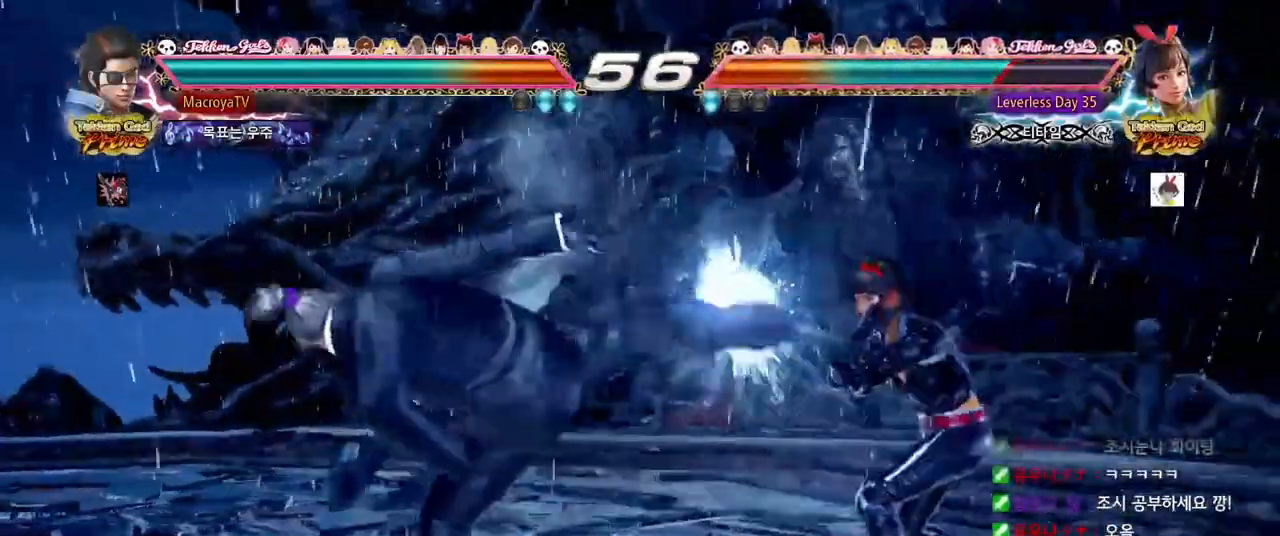
{"dt_ms": 500, "buttons": ["R2"], "left_stick": "left", "events": [[283, "left_stick", "down-left"], [483, "left_stick", "left"], [500, "R2", "down"]]}
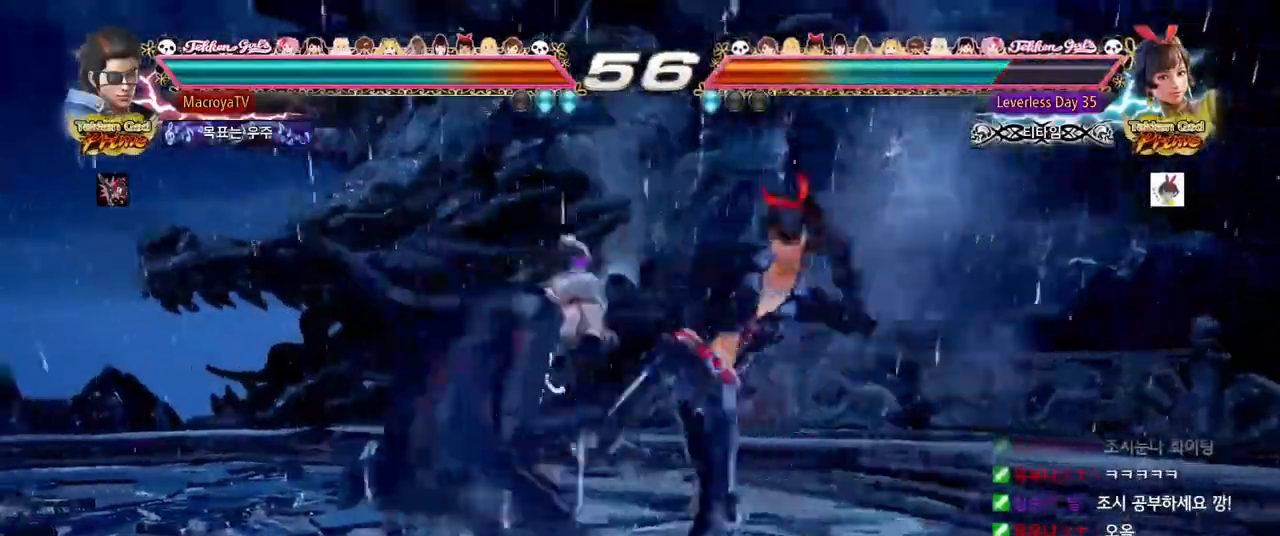
{"dt_ms": 500, "buttons": [], "left_stick": "down-left", "events": [[67, "R2", "up"], [383, "left_stick", "down-left"]]}
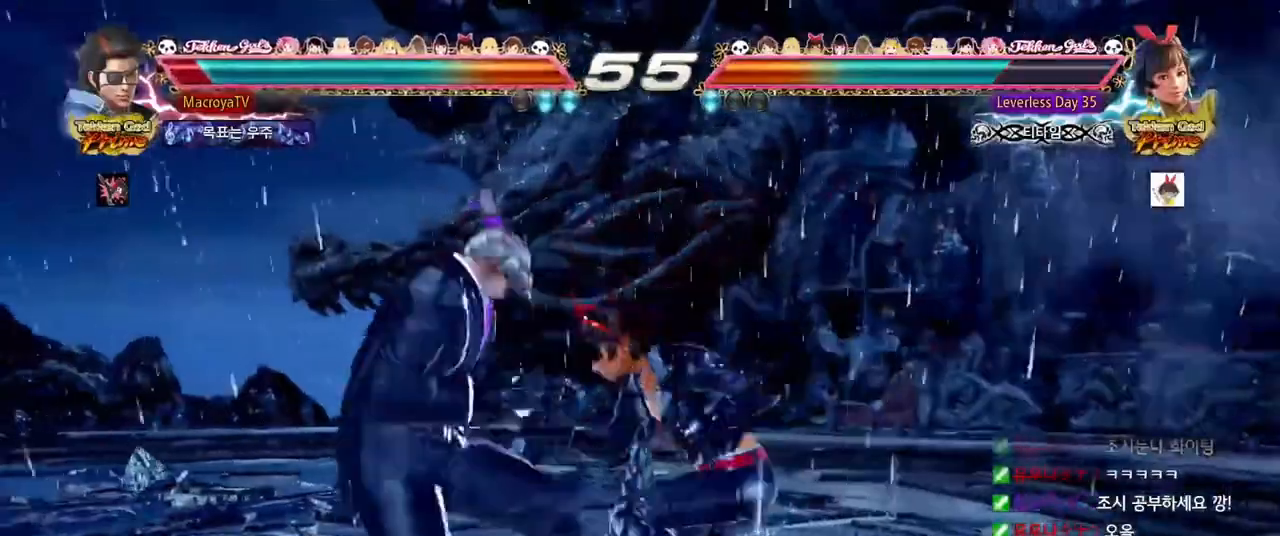
{"dt_ms": 500, "buttons": [], "left_stick": "left", "events": [[50, "left_stick", "center"], [100, "left_stick", "left"]]}
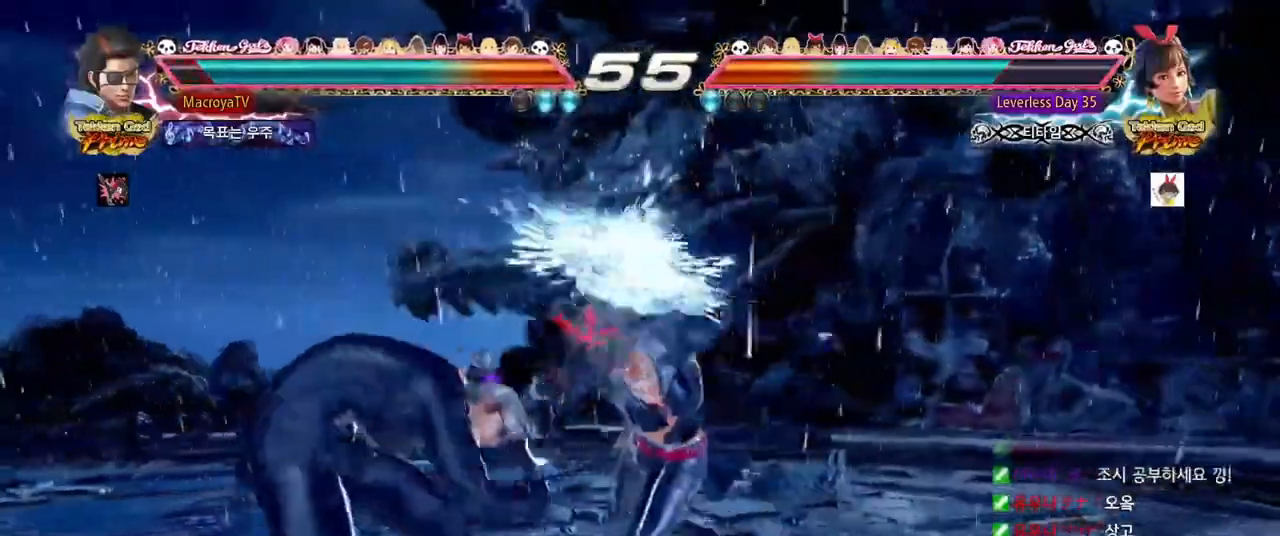
{"dt_ms": 500, "buttons": [], "left_stick": "center", "events": [[67, "left_stick", "center"], [350, "left_stick", "left"], [433, "left_stick", "center"]]}
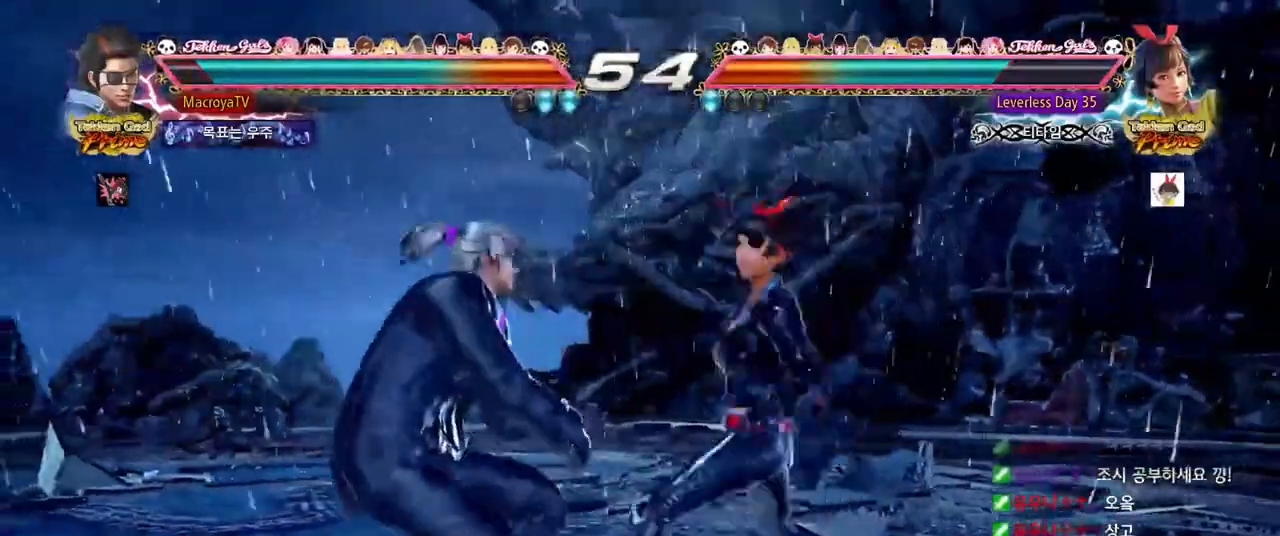
{"dt_ms": 500, "buttons": [], "left_stick": "down-left", "events": [[33, "left_stick", "left"], [400, "left_stick", "down-left"]]}
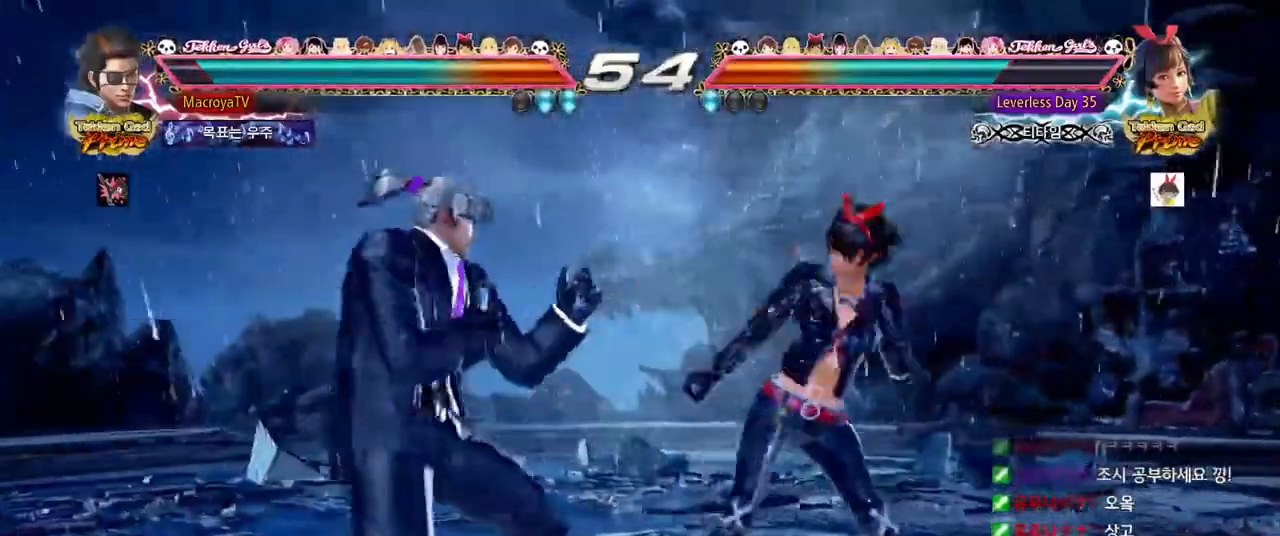
{"dt_ms": 500, "buttons": [], "left_stick": "left", "events": [[67, "left_stick", "left"], [217, "left_stick", "down-left"], [333, "left_stick", "left"]]}
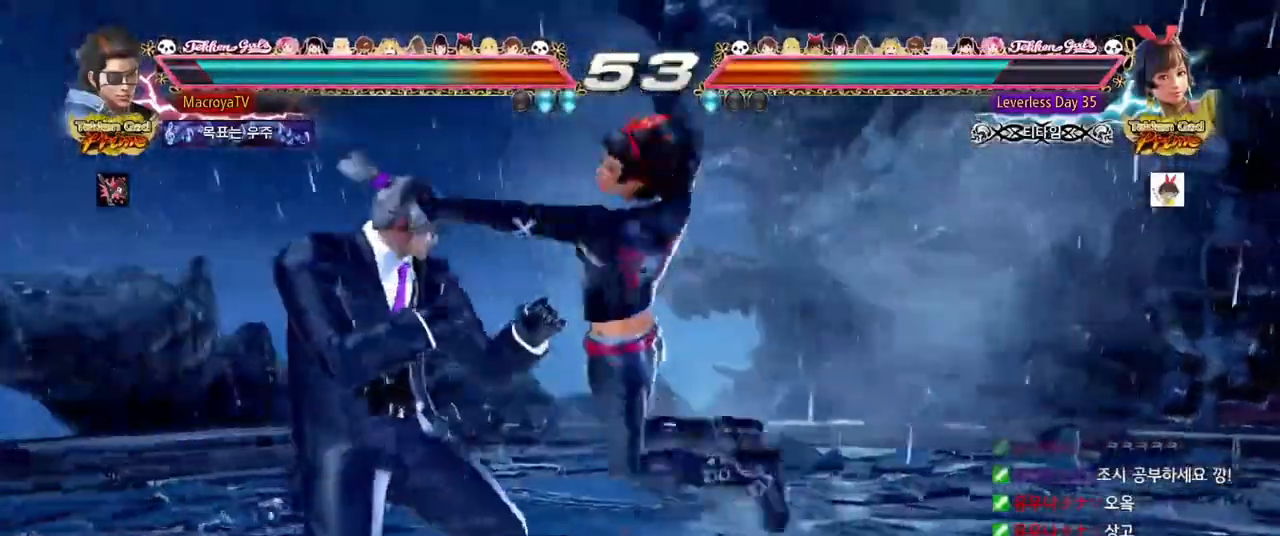
{"dt_ms": 500, "buttons": [], "left_stick": "center", "events": [[500, "left_stick", "center"]]}
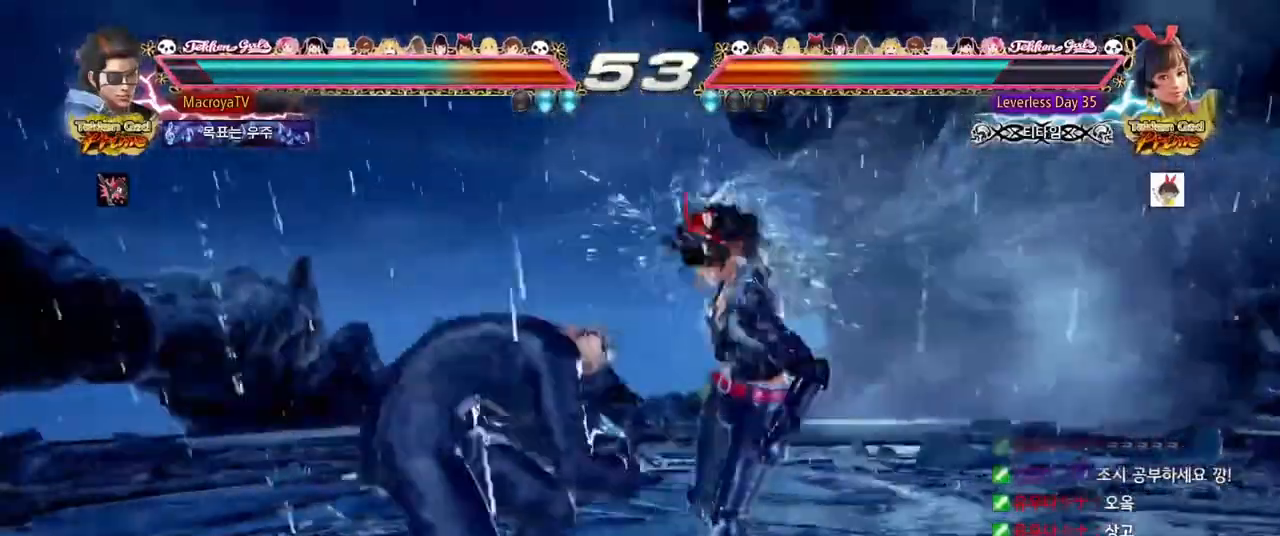
{"dt_ms": 500, "buttons": [], "left_stick": "left", "events": [[200, "left_stick", "left"], [283, "left_stick", "center"], [383, "left_stick", "left"]]}
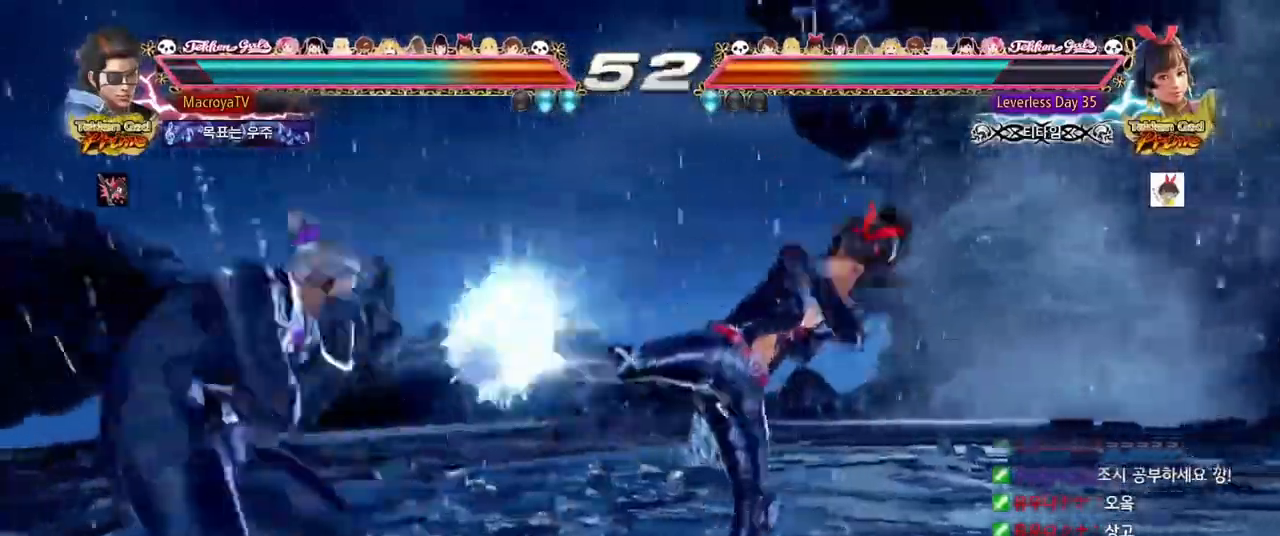
{"dt_ms": 1000, "buttons": [], "left_stick": "center"}
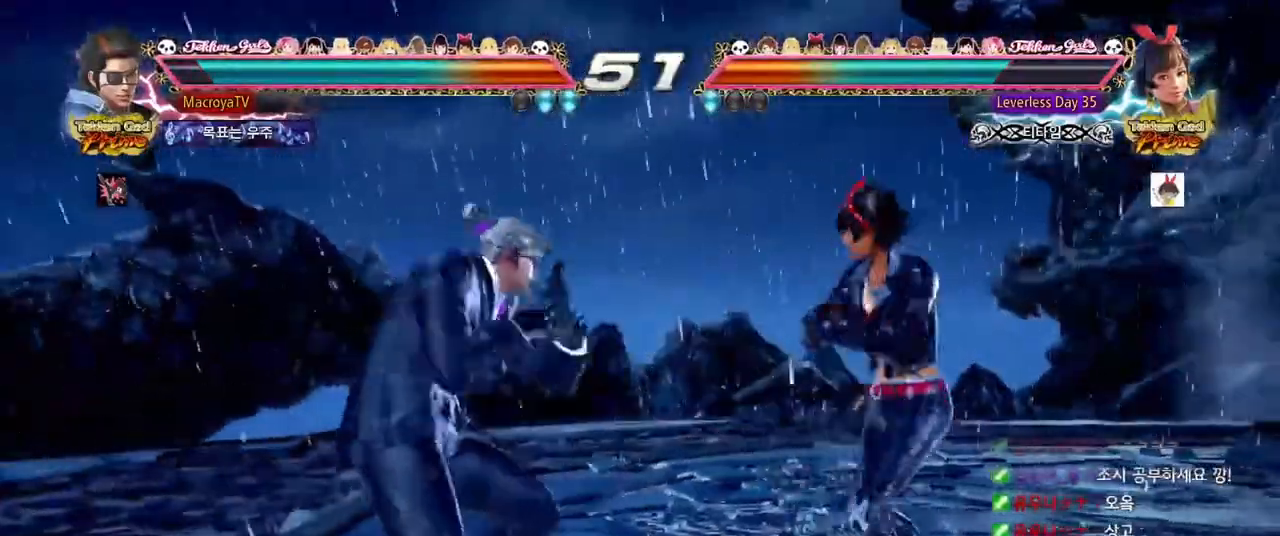
{"dt_ms": 500, "buttons": [], "left_stick": "center", "events": [[250, "CIRCLE", "down"], [383, "CIRCLE", "up"]]}
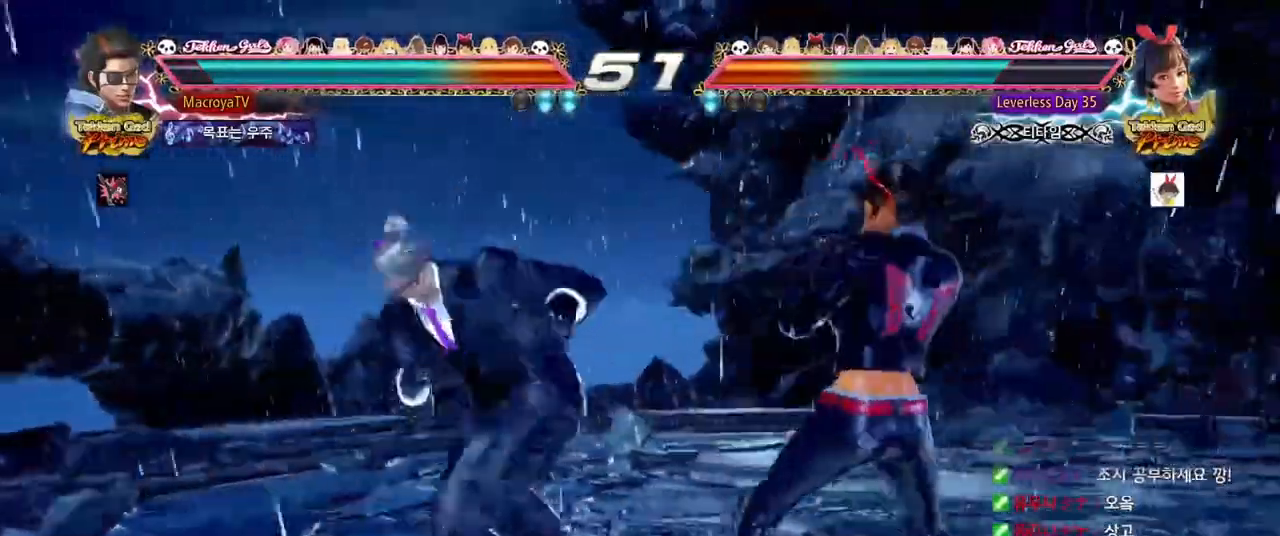
{"dt_ms": 500, "buttons": [], "left_stick": "right", "events": [[333, "left_stick", "right"]]}
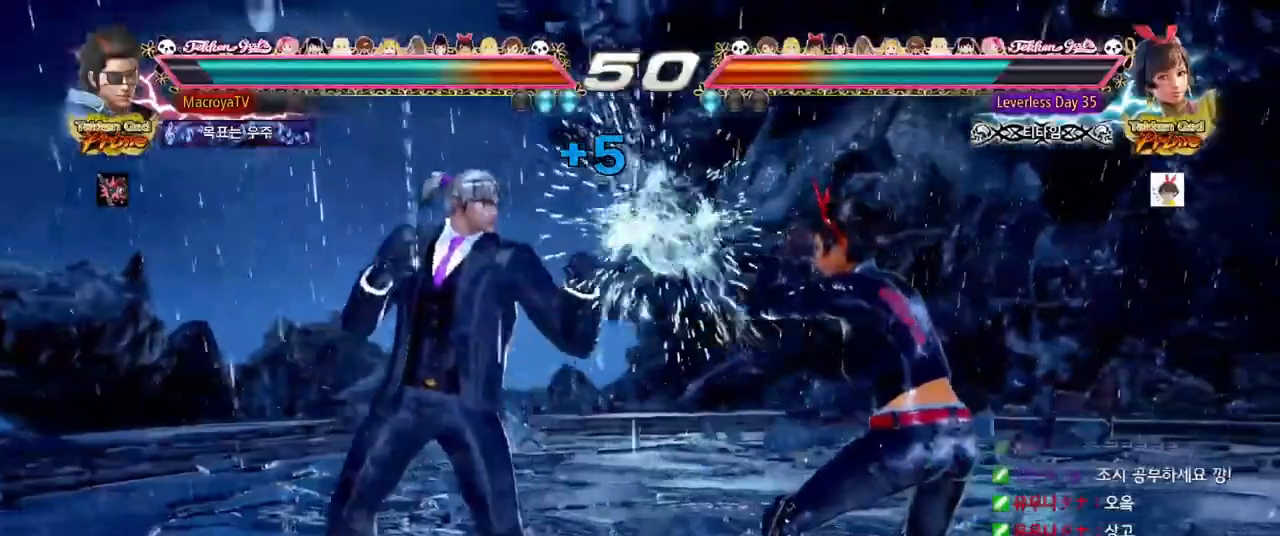
{"dt_ms": 500, "buttons": [], "left_stick": "left", "events": [[117, "left_stick", "center"], [167, "left_stick", "left"]]}
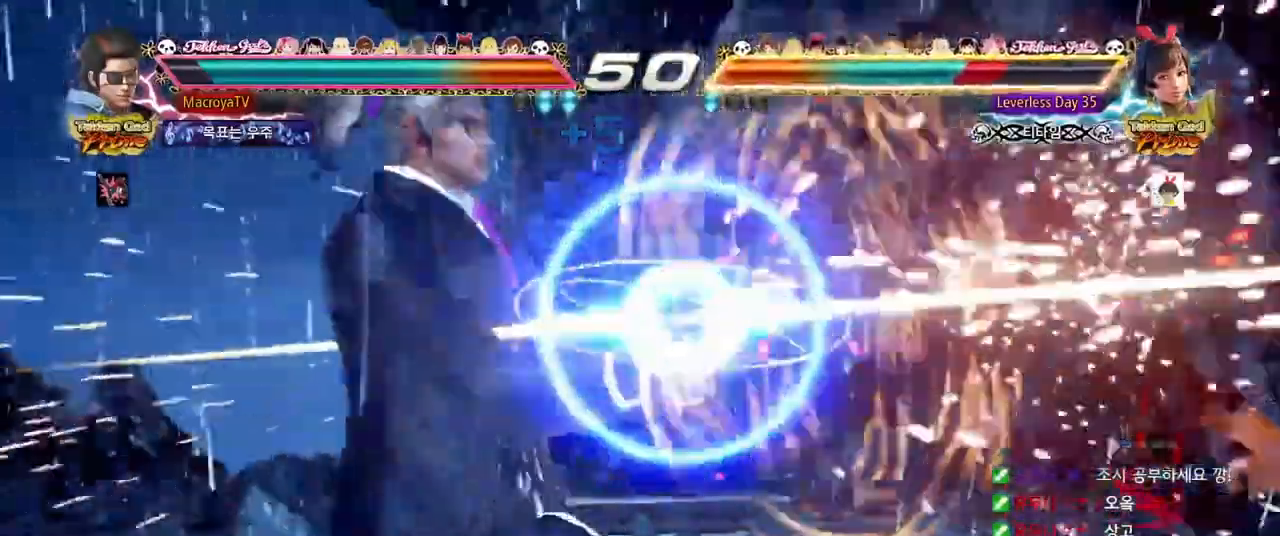
{"dt_ms": 500, "buttons": [], "left_stick": "right", "events": [[33, "left_stick", "center"], [367, "left_stick", "right"], [417, "R2", "down"], [483, "R2", "up"]]}
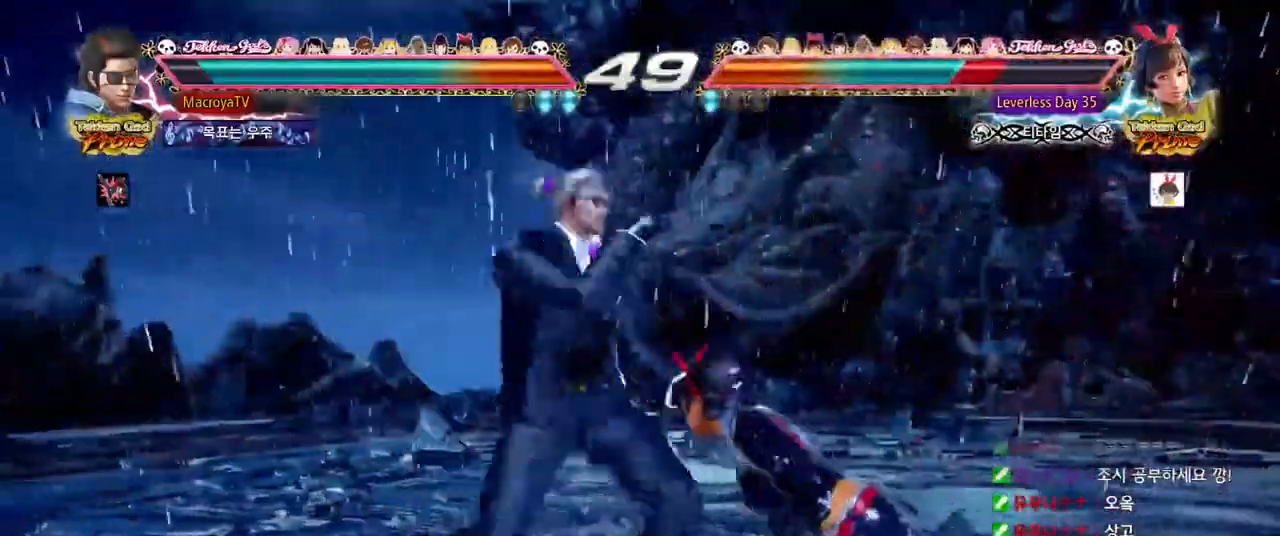
{"dt_ms": 500, "buttons": [], "left_stick": "center"}
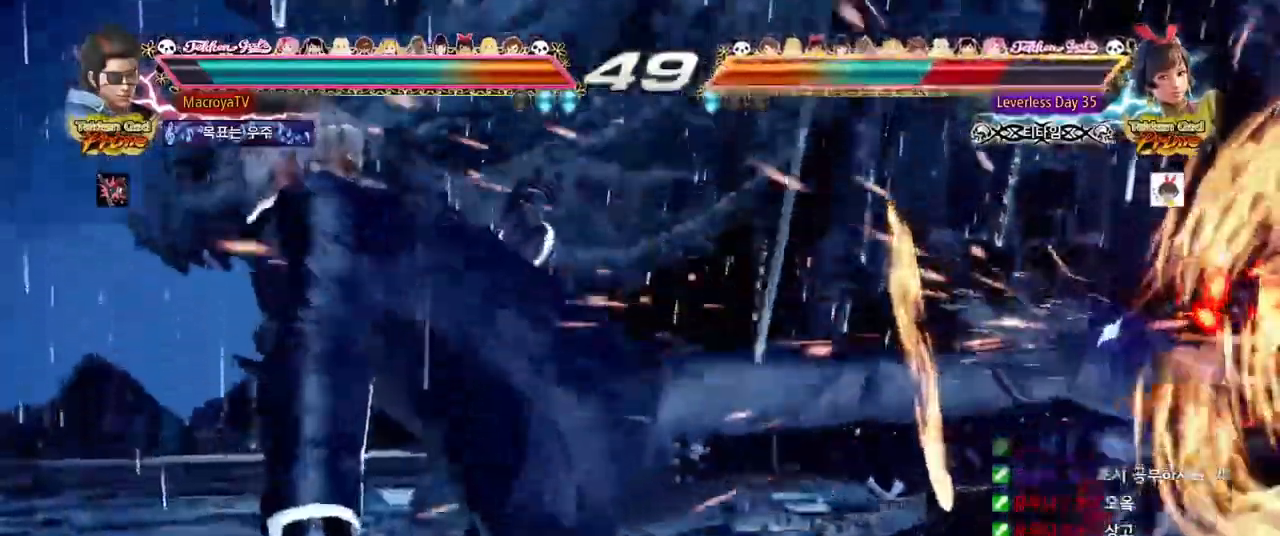
{"dt_ms": 500, "buttons": [], "left_stick": "center", "events": [[400, "CIRCLE", "down"], [467, "CIRCLE", "up"]]}
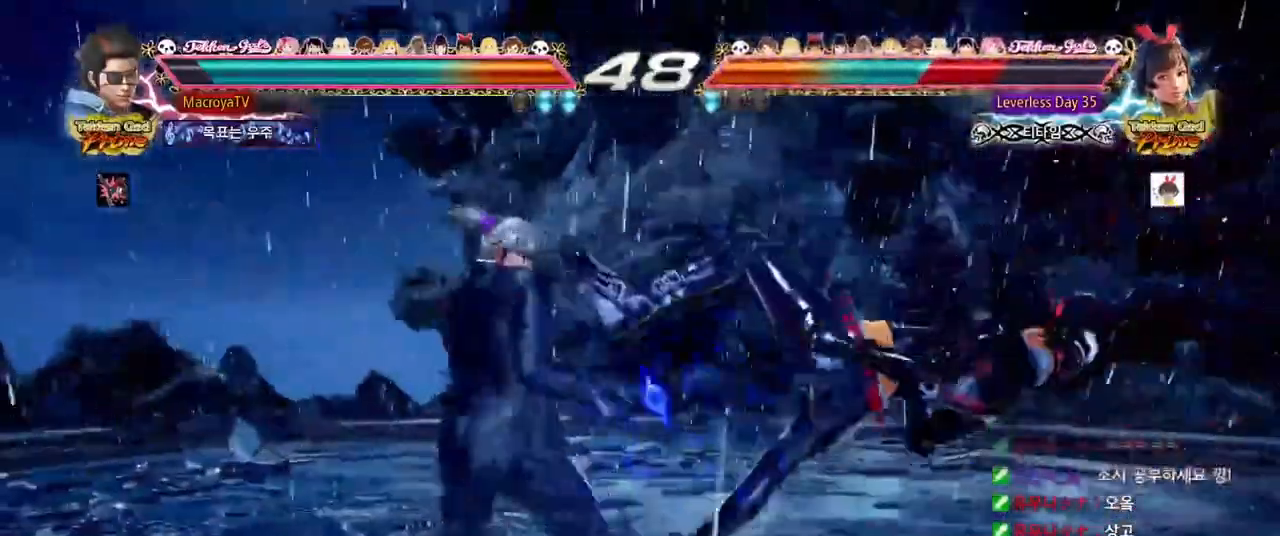
{"dt_ms": 500, "buttons": [], "left_stick": "left", "events": [[100, "R2", "down"], [150, "R2", "up"], [183, "R2", "down"], [317, "R2", "up"], [467, "left_stick", "left"]]}
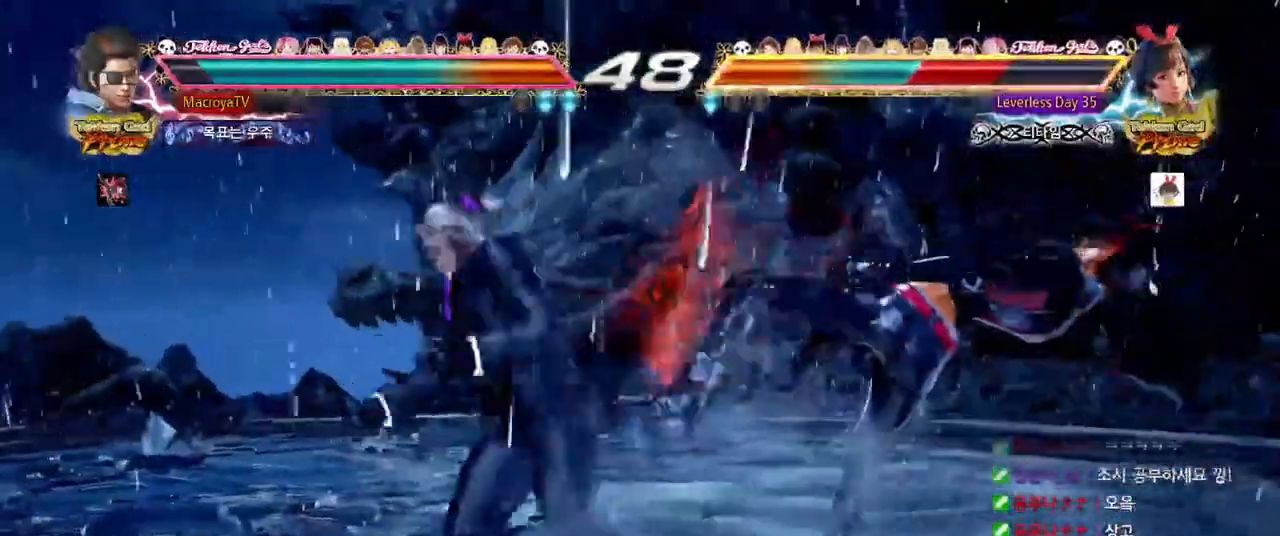
{"dt_ms": 500, "buttons": [], "left_stick": "left", "events": [[250, "R2", "down"], [317, "R2", "up"], [417, "R2", "down"], [450, "R2", "up"]]}